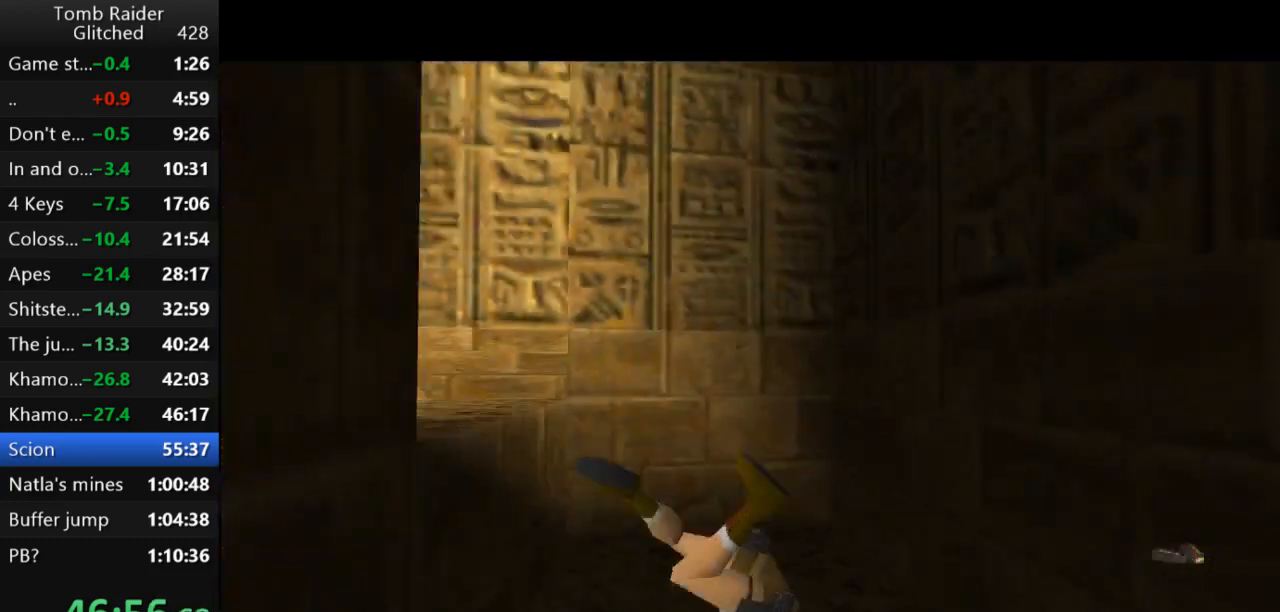
Gameplay with keyboard; each line is a JSON object with the keys held at the frame after it. "events" lists presses ("down") and releases ("up") of "action", "action2", "down", "guns", "inv", "jump", "left", "look", "lstep", "right", "roll", "roll2", "rstep", "up" and "walk" between this image and that frame as [ms after this image, input, new state], when the widget could be followed in between. No other keys are recorded. Mouse input is not recorded. Key names are as the overlay labels them; some are game actions (e.g. jump) rather than physical keys.
{"keys": ["left"], "events": [[33, "left", "down"], [33, "roll2", "up"], [100, "guns", "up"]]}
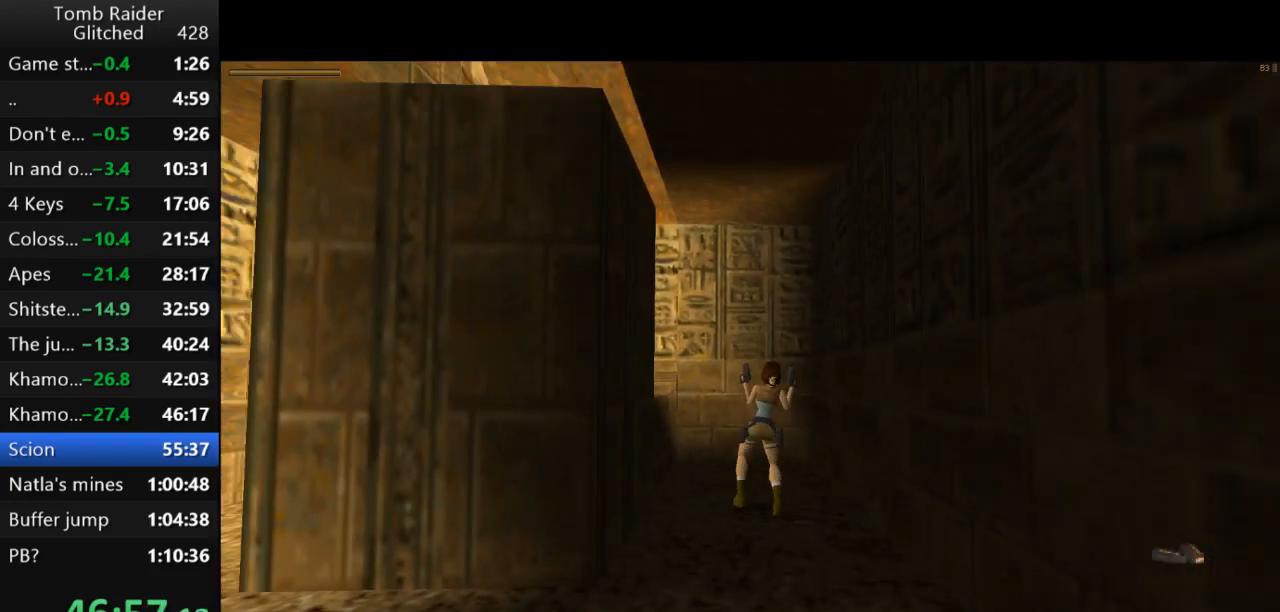
{"keys": ["jump"], "events": [[400, "jump", "down"], [400, "left", "up"]]}
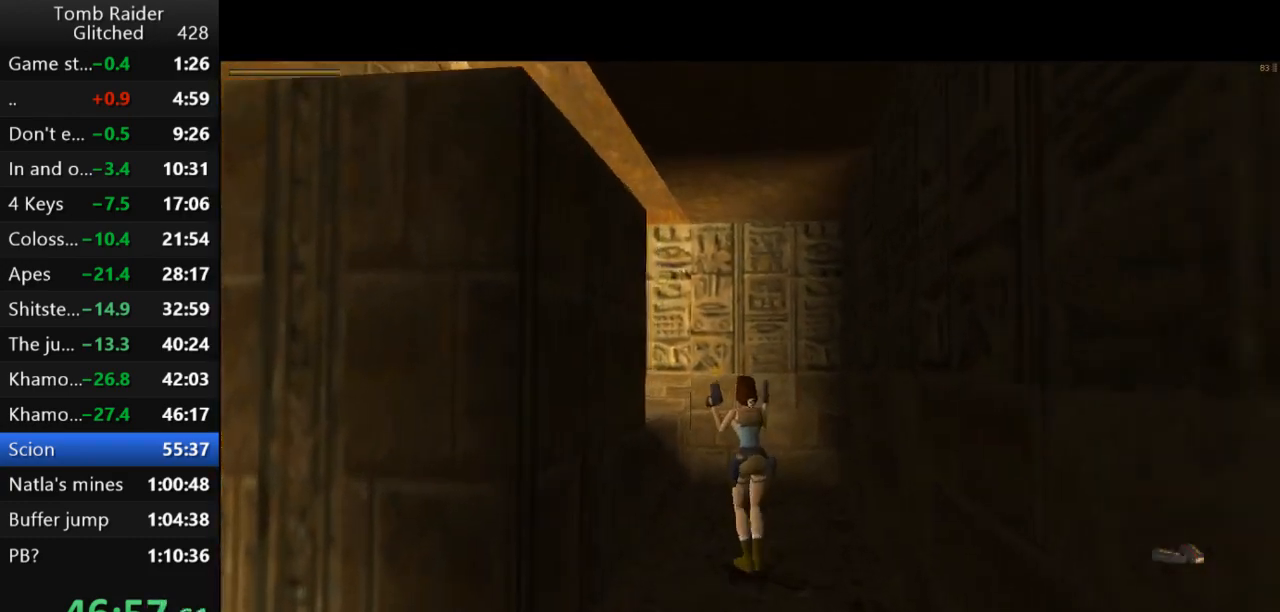
{"keys": ["up"], "events": [[67, "up", "down"], [200, "left", "down"], [333, "jump", "up"], [500, "left", "up"]]}
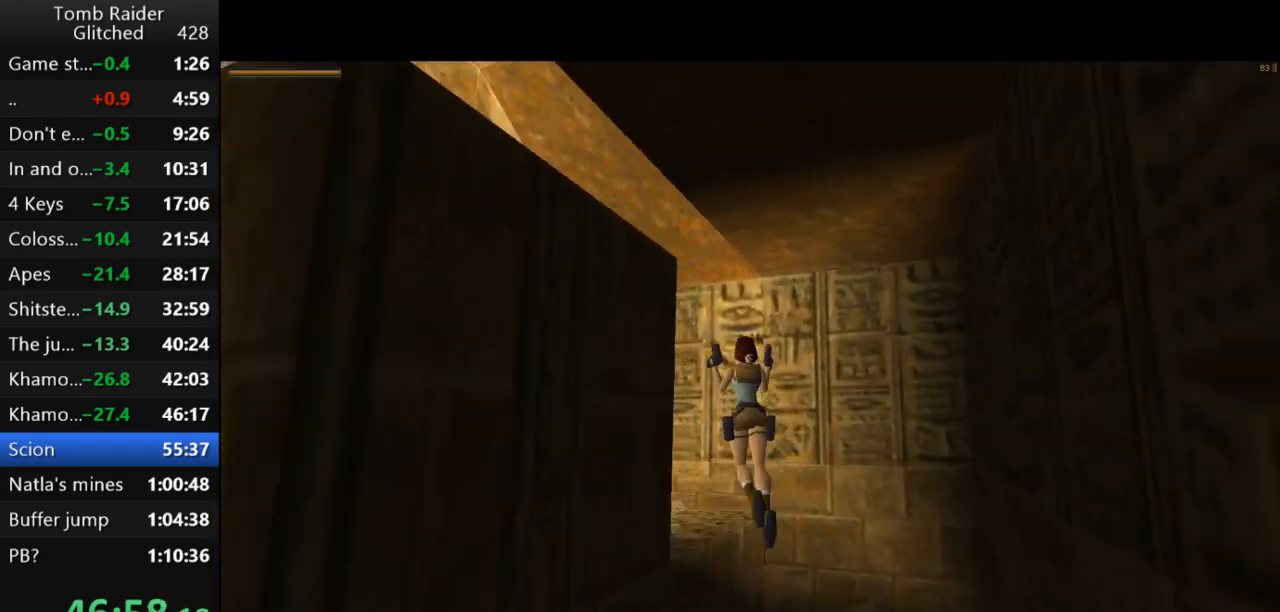
{"keys": ["roll2"], "events": [[167, "right", "down"], [267, "up", "up"], [300, "right", "up"], [367, "roll2", "down"]]}
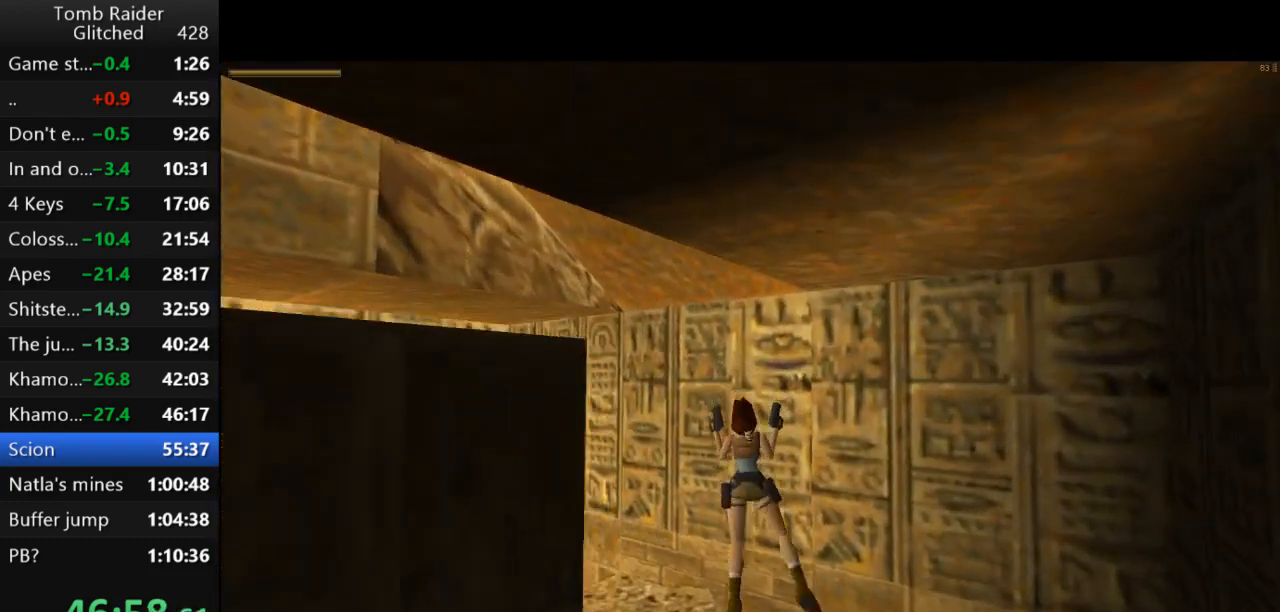
{"keys": ["right"], "events": [[400, "right", "down"], [467, "roll2", "up"]]}
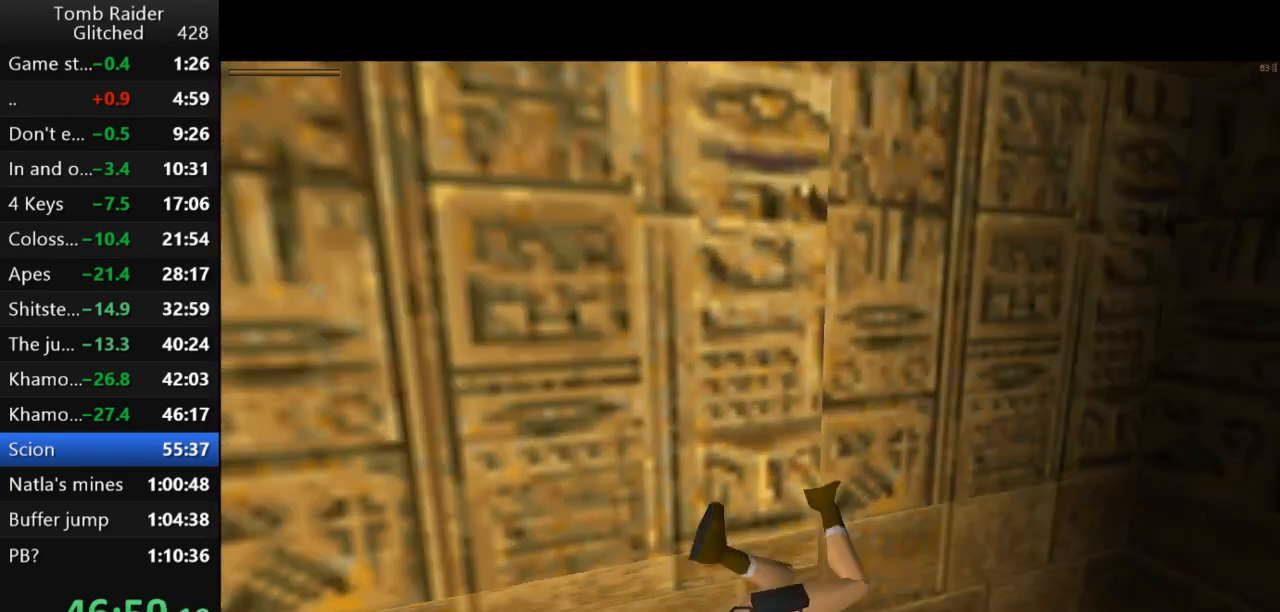
{"keys": ["right"], "events": []}
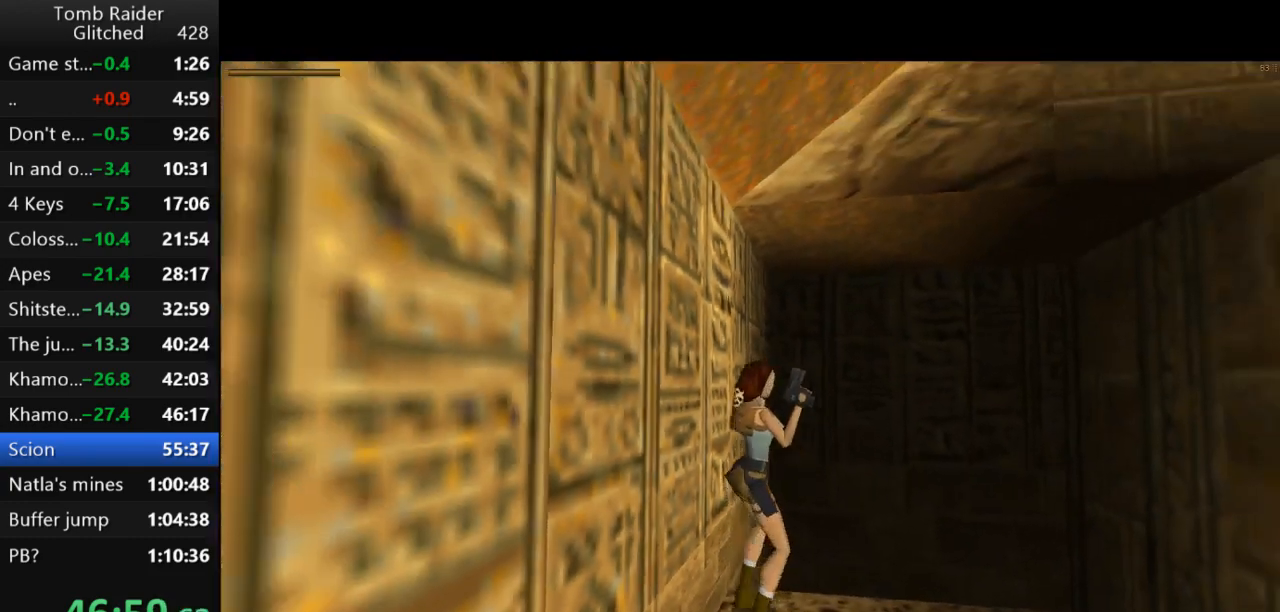
{"keys": [], "events": [[500, "right", "up"]]}
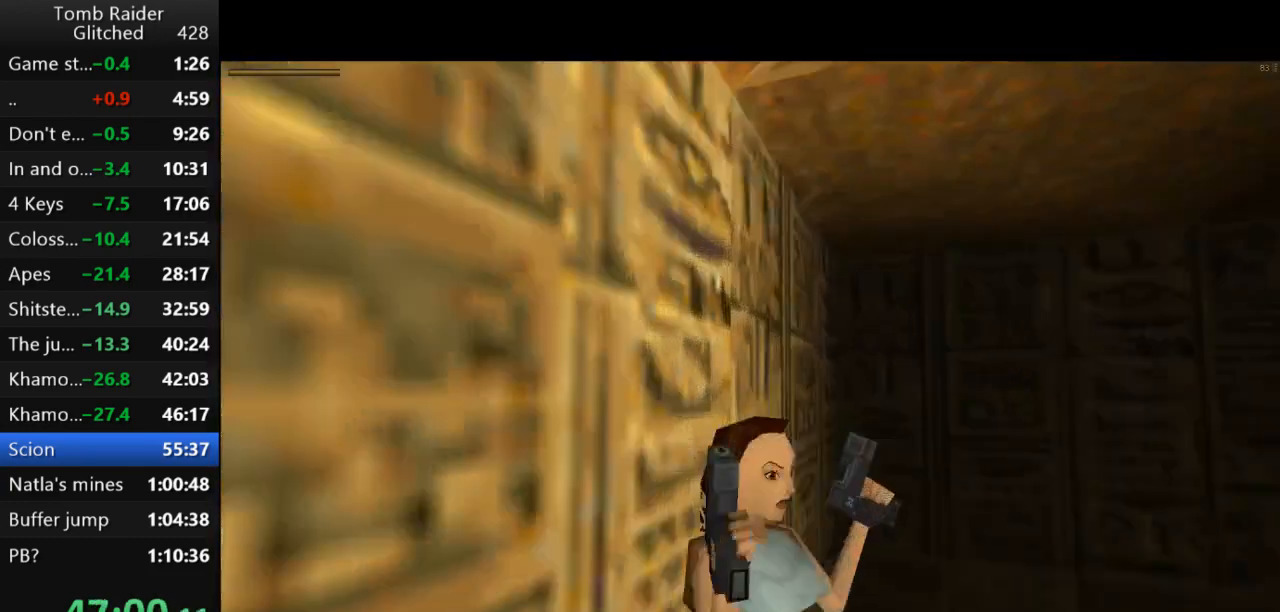
{"keys": [], "events": [[100, "jump", "down"], [233, "up", "down"], [433, "jump", "up"], [433, "up", "up"]]}
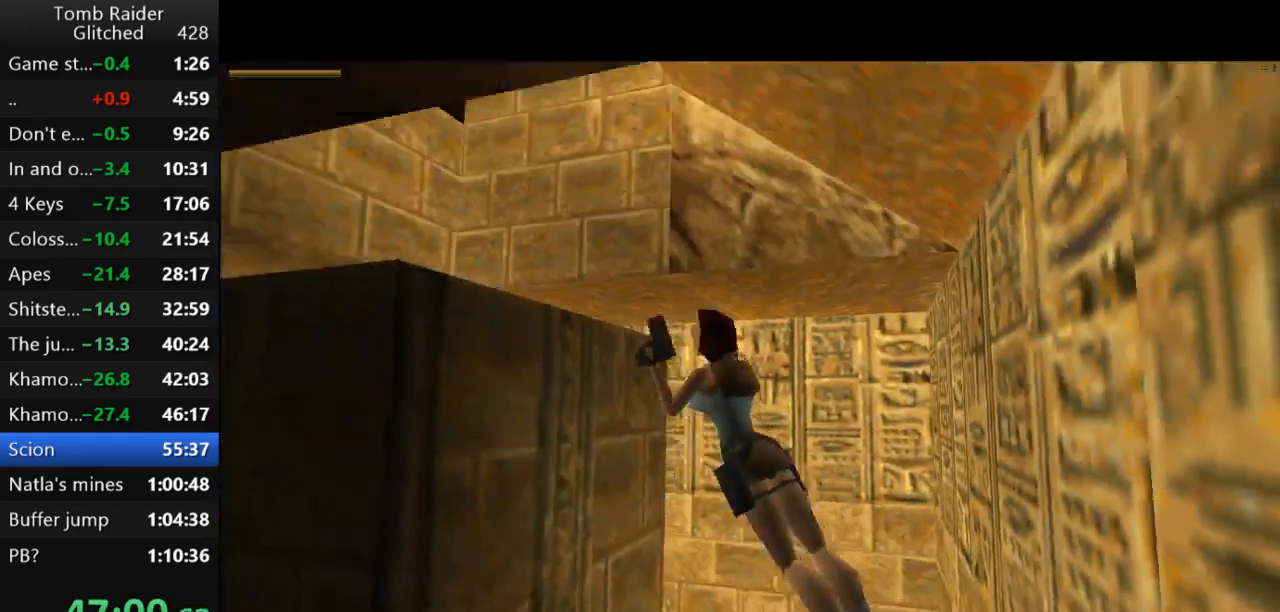
{"keys": [], "events": [[100, "right", "down"], [300, "right", "up"]]}
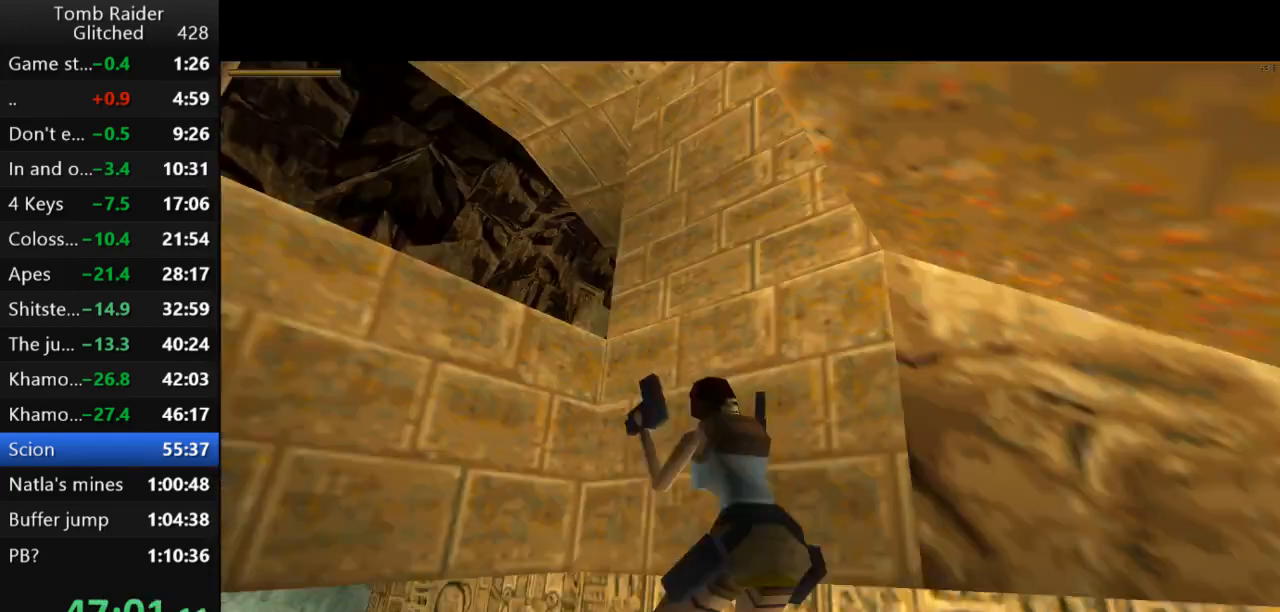
{"keys": ["right", "up"], "events": [[100, "jump", "down"], [233, "up", "down"], [333, "right", "down"], [467, "jump", "up"]]}
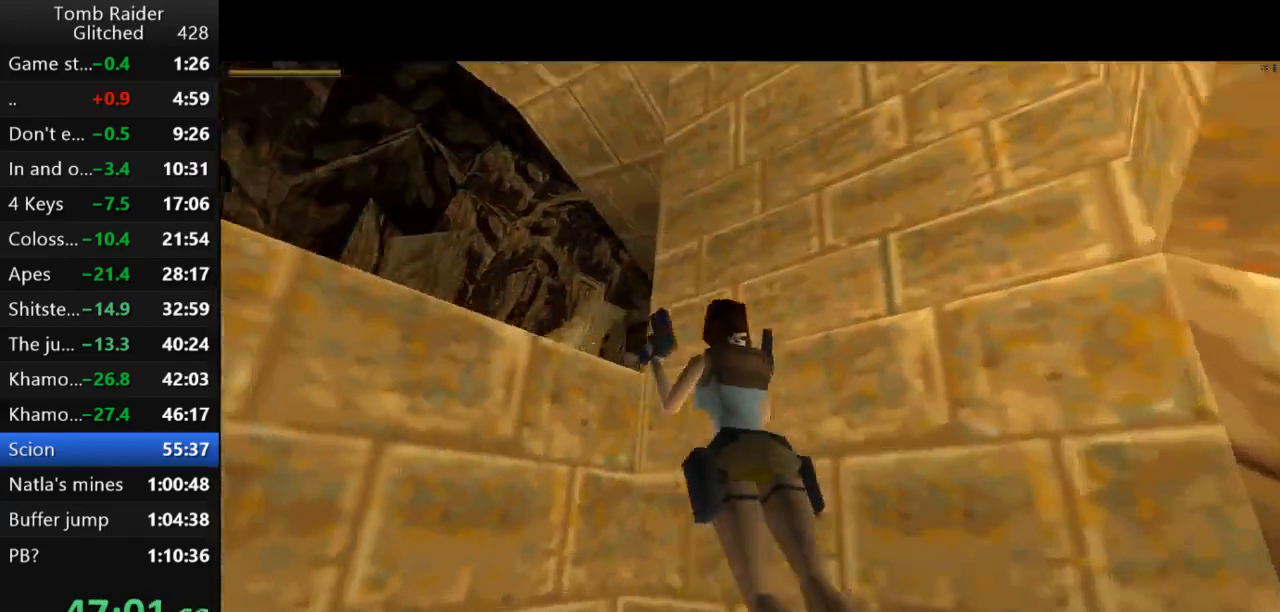
{"keys": ["guns", "right", "up"], "events": [[200, "right", "up"], [467, "guns", "down"], [500, "right", "down"]]}
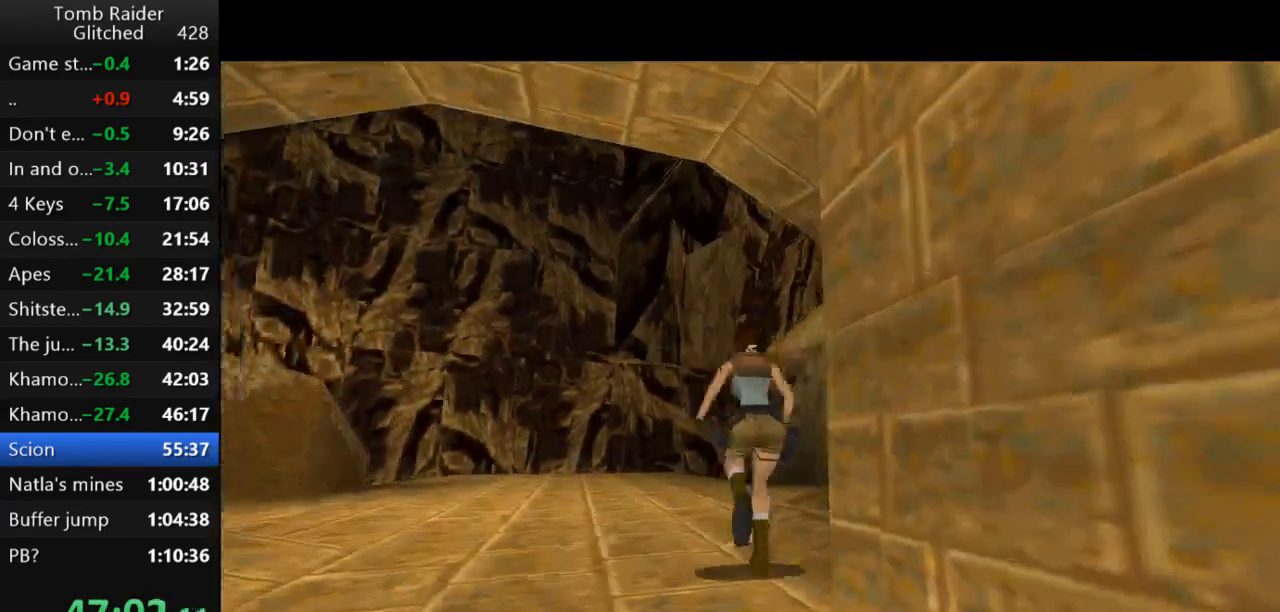
{"keys": ["right", "up"], "events": [[133, "guns", "up"]]}
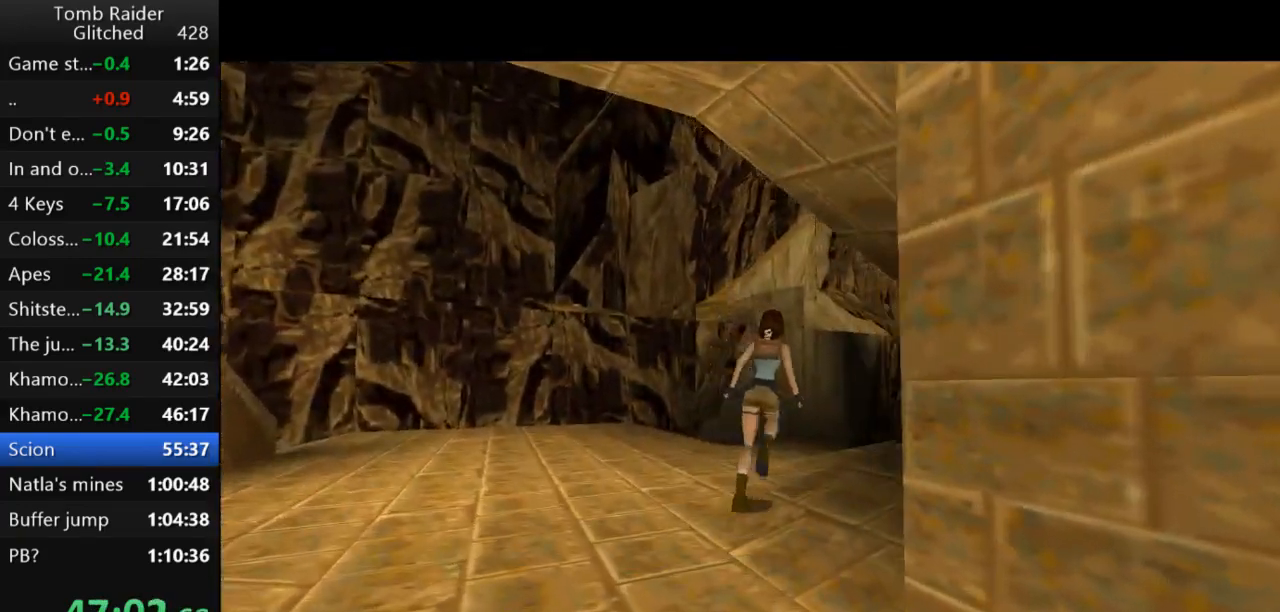
{"keys": ["right", "up"], "events": [[67, "right", "up"], [167, "right", "down"]]}
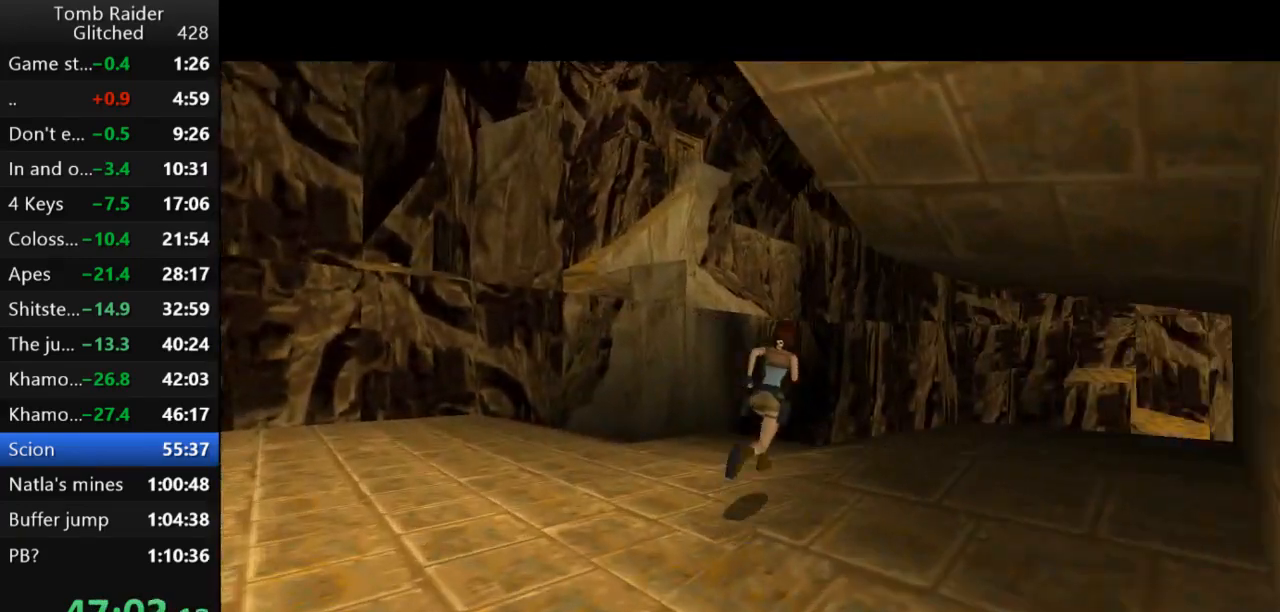
{"keys": ["up"], "events": [[400, "right", "up"]]}
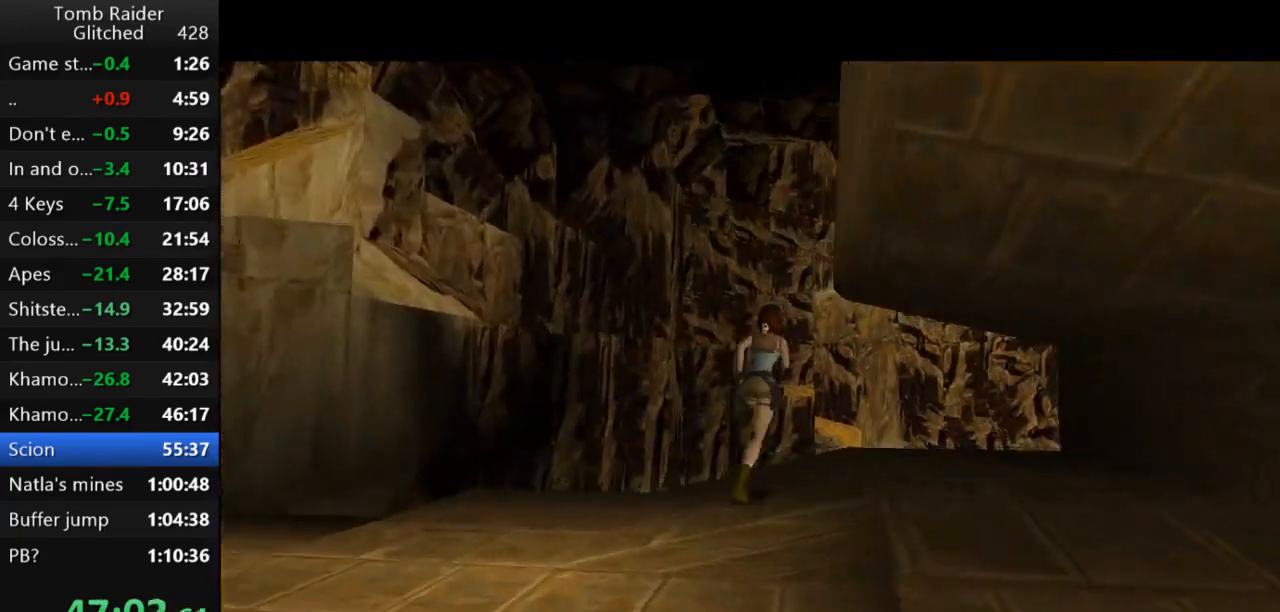
{"keys": ["right", "up"], "events": [[167, "right", "down"]]}
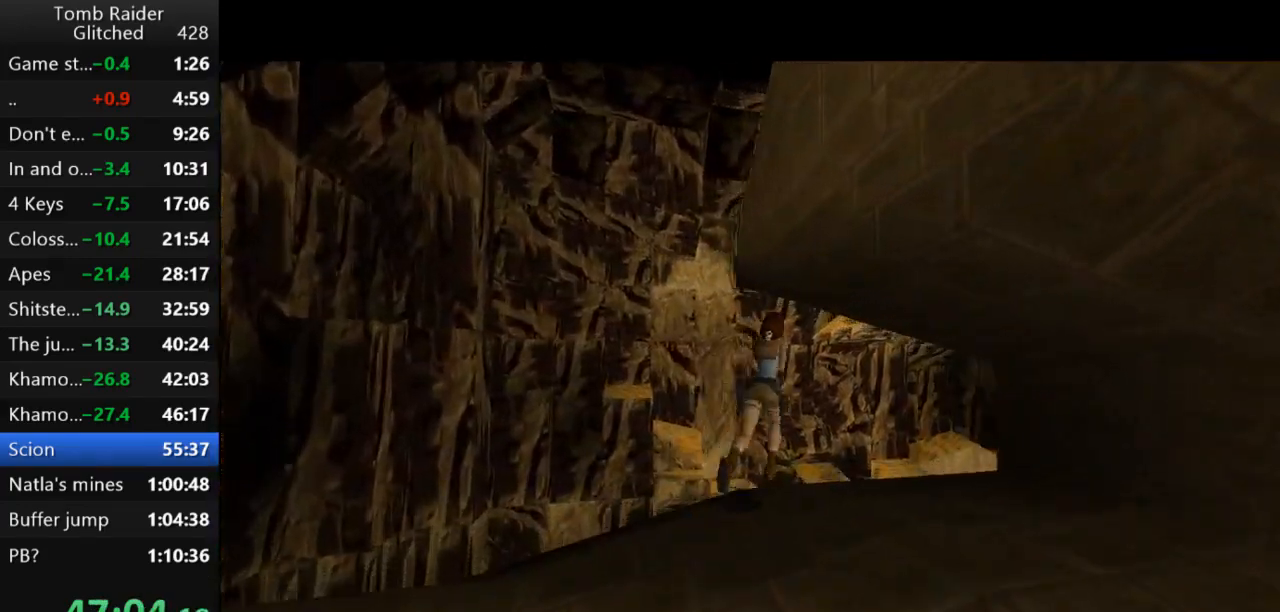
{"keys": ["right", "up"], "events": [[133, "right", "up"], [267, "right", "down"]]}
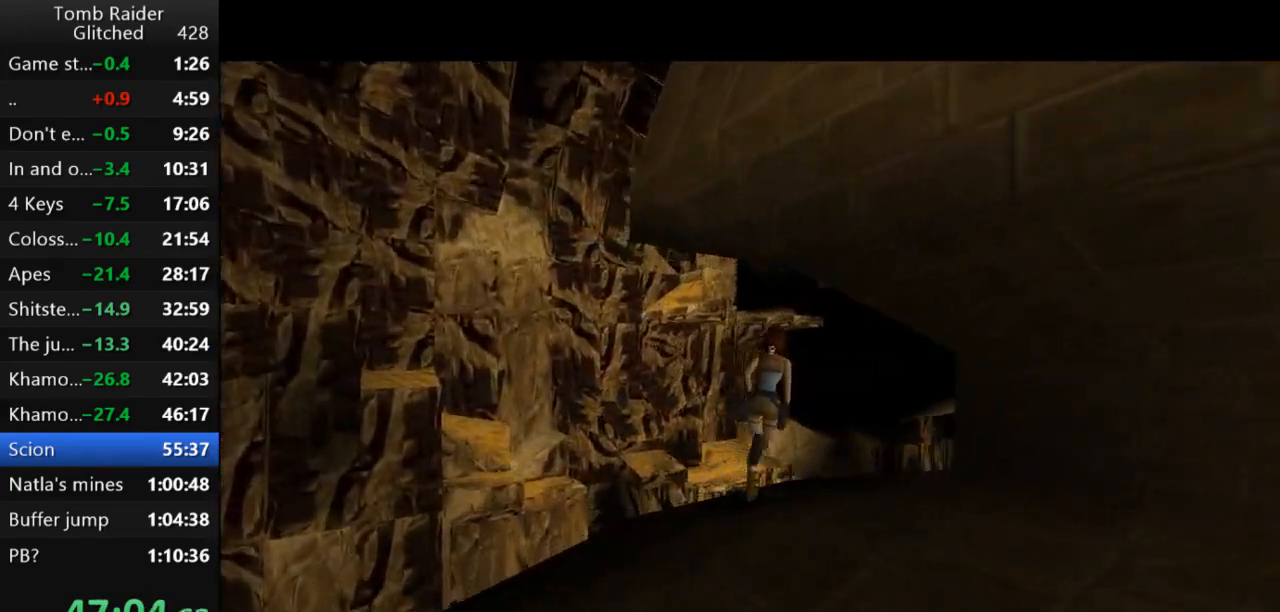
{"keys": ["left", "up"], "events": [[33, "right", "up"], [100, "guns", "down"], [200, "left", "down"], [233, "guns", "up"]]}
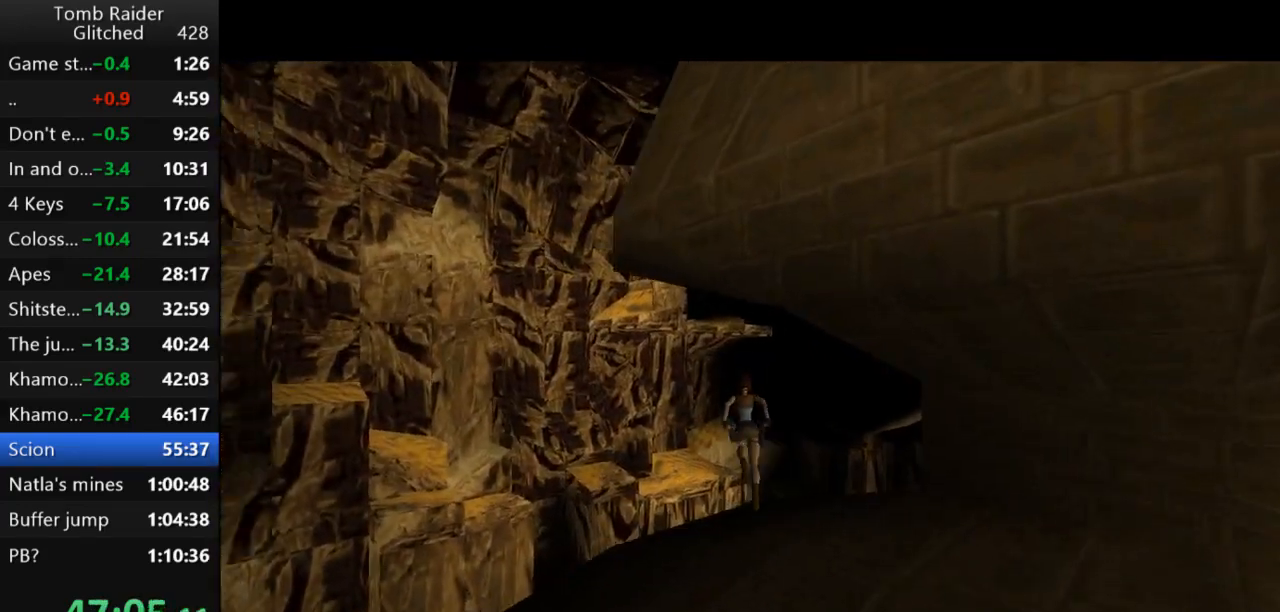
{"keys": ["up"], "events": [[167, "left", "up"]]}
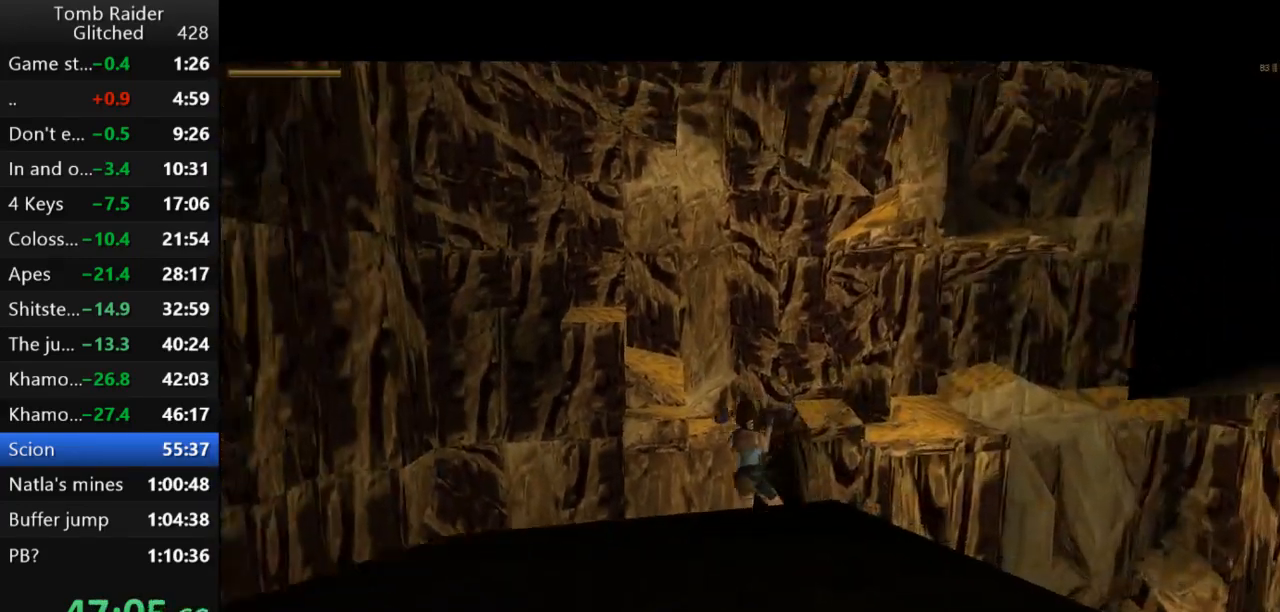
{"keys": ["right", "up"], "events": [[233, "right", "down"]]}
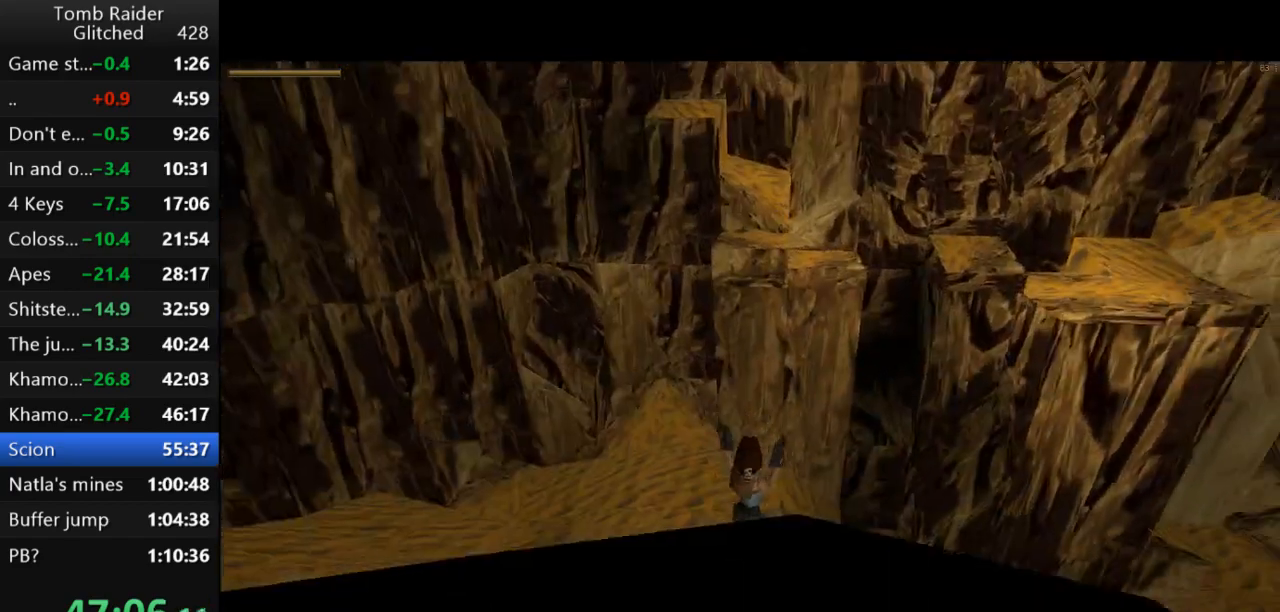
{"keys": ["right", "up"], "events": []}
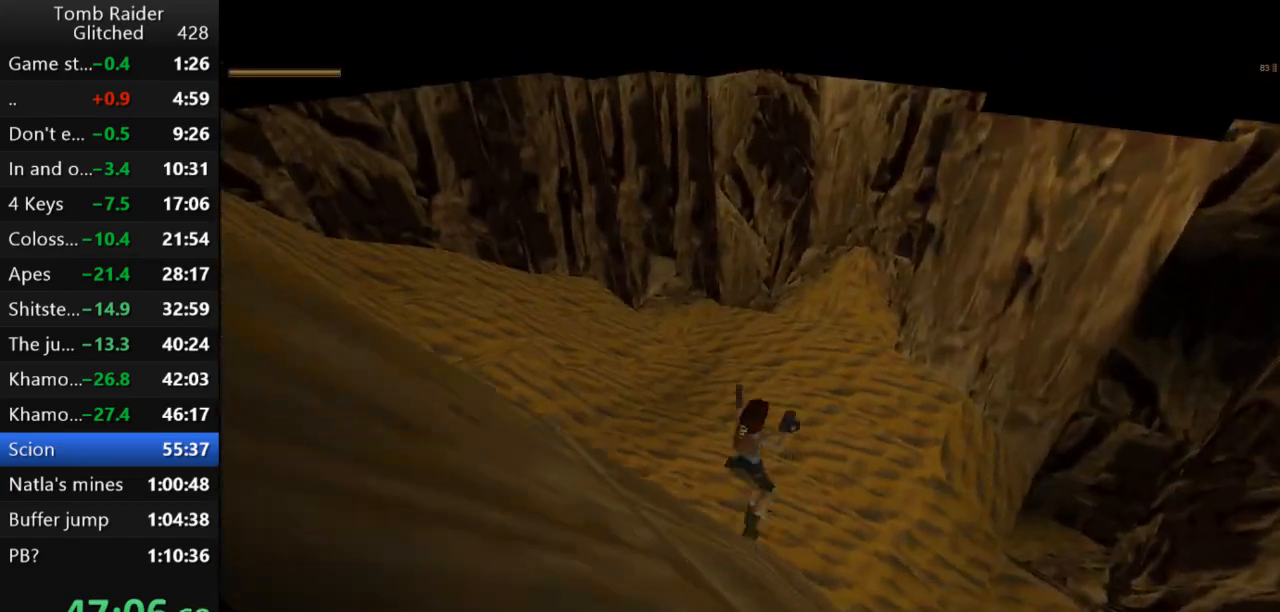
{"keys": ["right", "up"], "events": []}
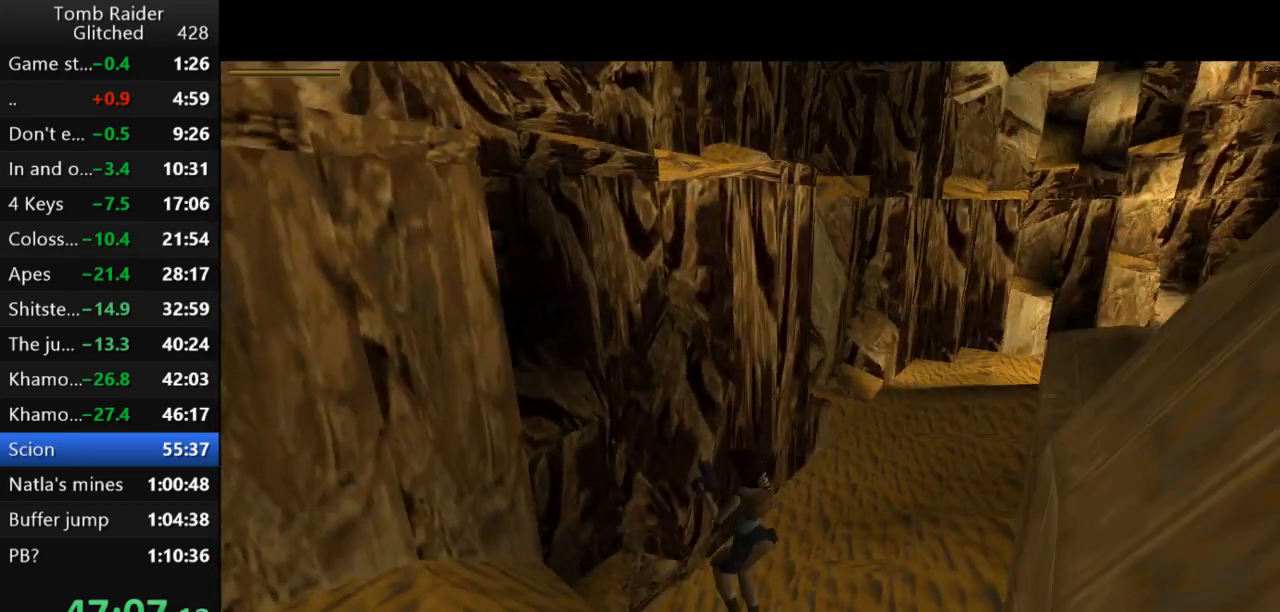
{"keys": ["right", "up"], "events": []}
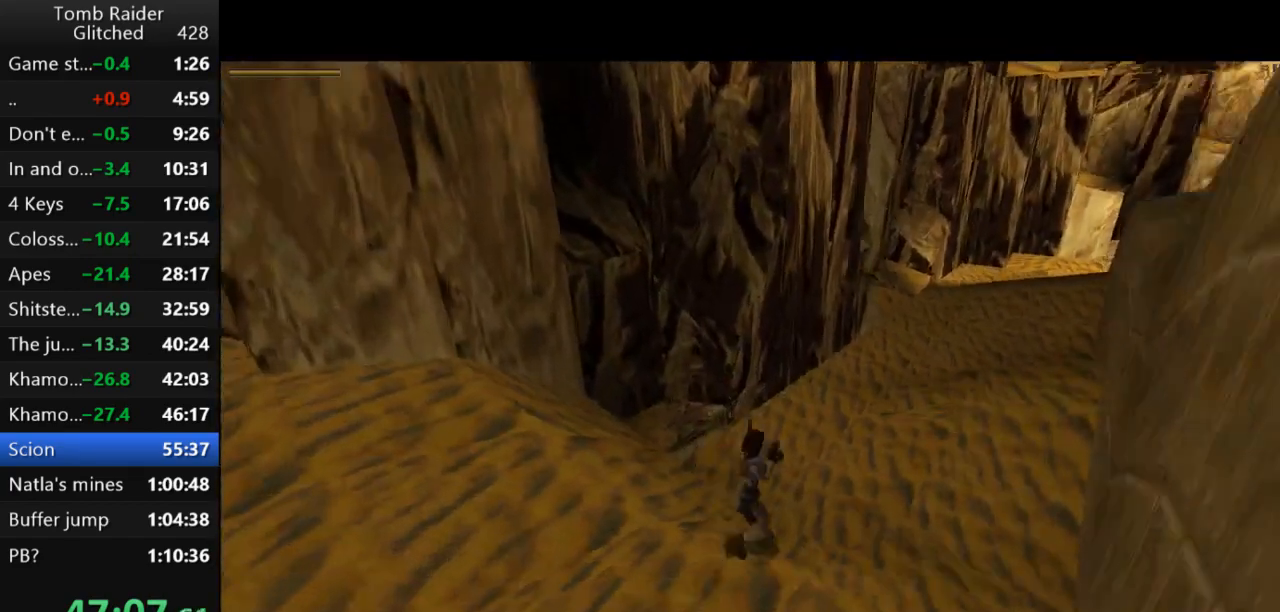
{"keys": ["jump", "up"], "events": [[333, "right", "up"], [433, "jump", "down"]]}
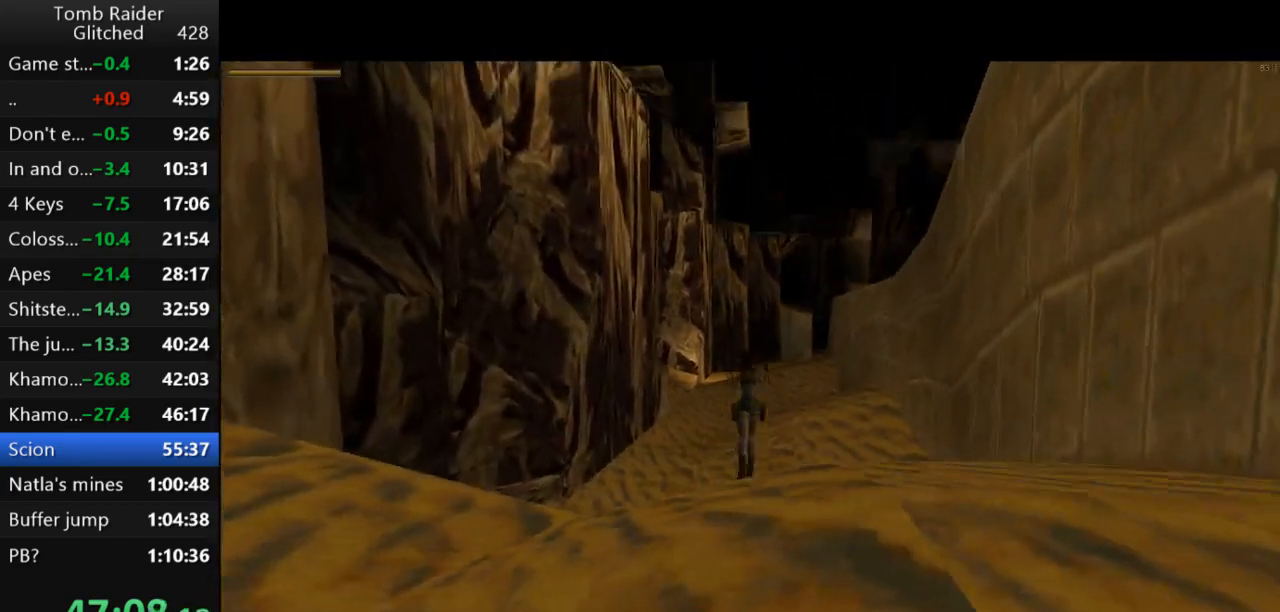
{"keys": ["jump", "up"], "events": [[67, "left", "down"], [367, "left", "up"]]}
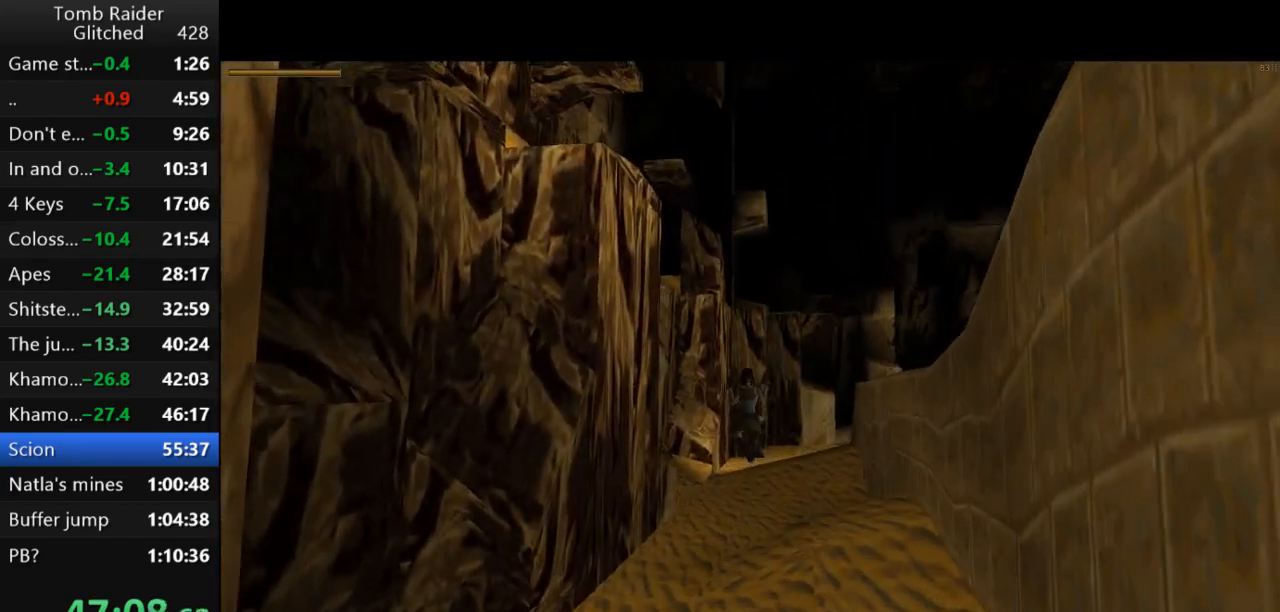
{"keys": ["jump", "up"], "events": [[300, "left", "down"], [467, "left", "up"]]}
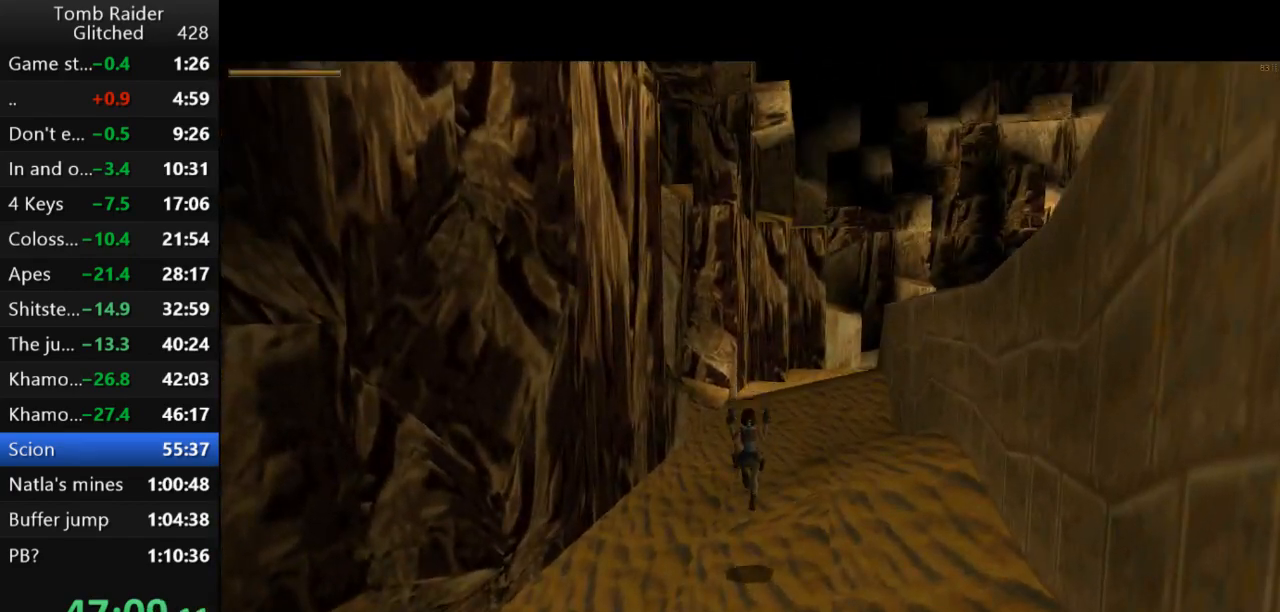
{"keys": ["jump", "up"], "events": []}
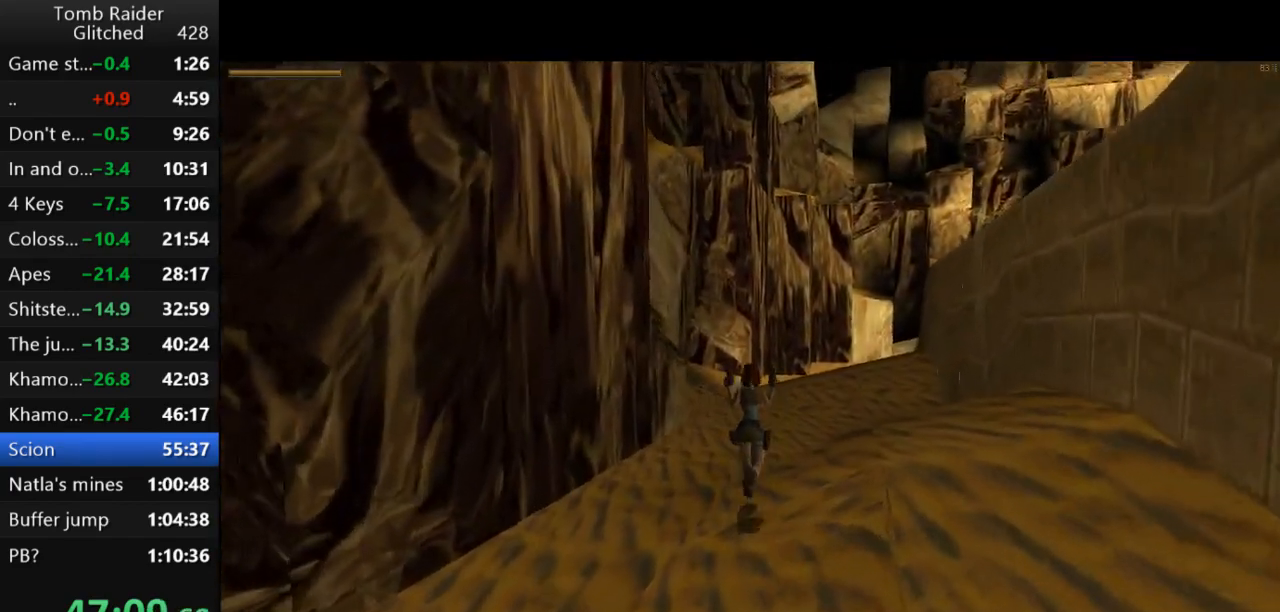
{"keys": ["jump", "up"], "events": []}
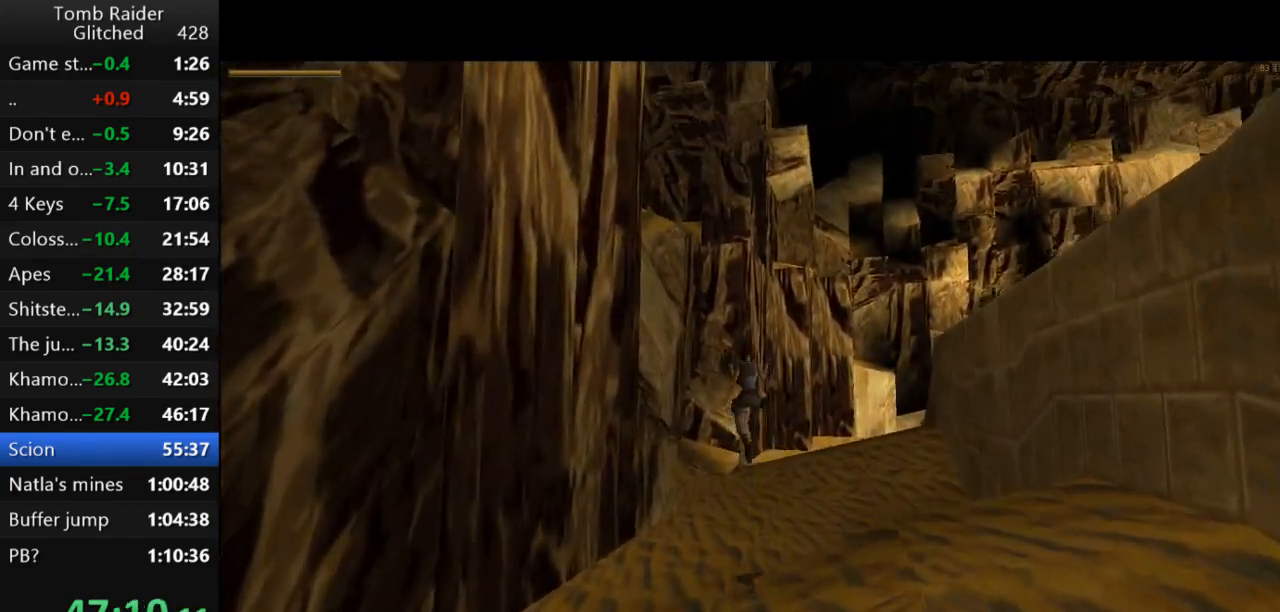
{"keys": ["jump", "up"], "events": []}
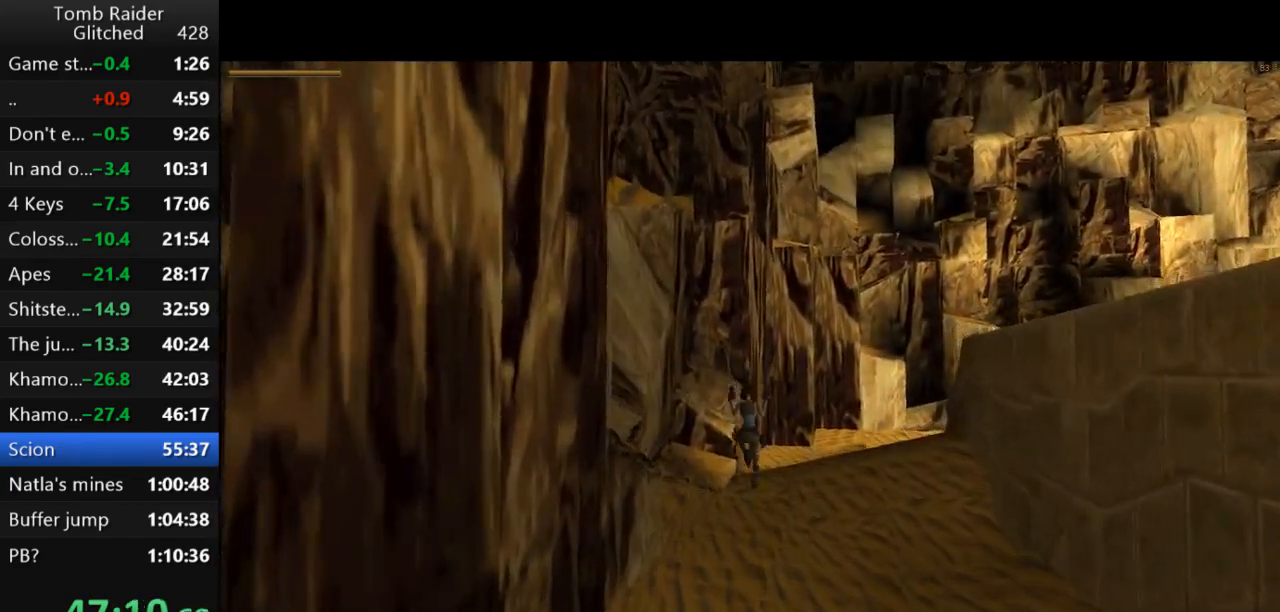
{"keys": ["jump", "up"], "events": [[67, "right", "down"], [367, "right", "up"]]}
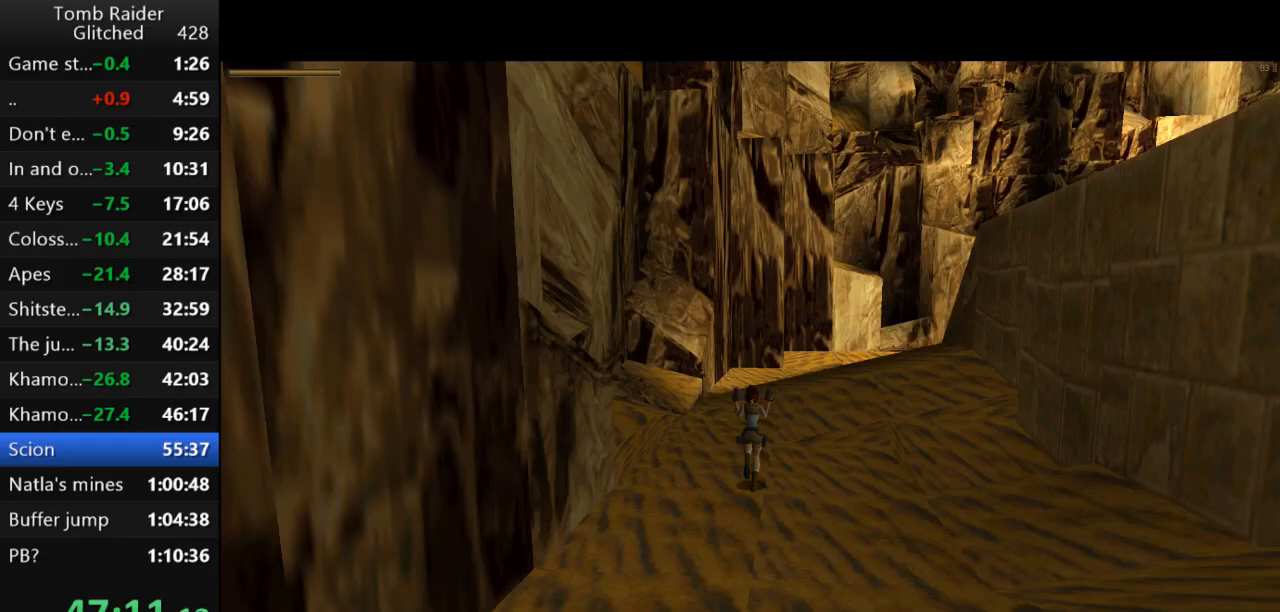
{"keys": ["jump", "right", "up"], "events": [[67, "right", "down"], [267, "right", "up"], [333, "right", "down"]]}